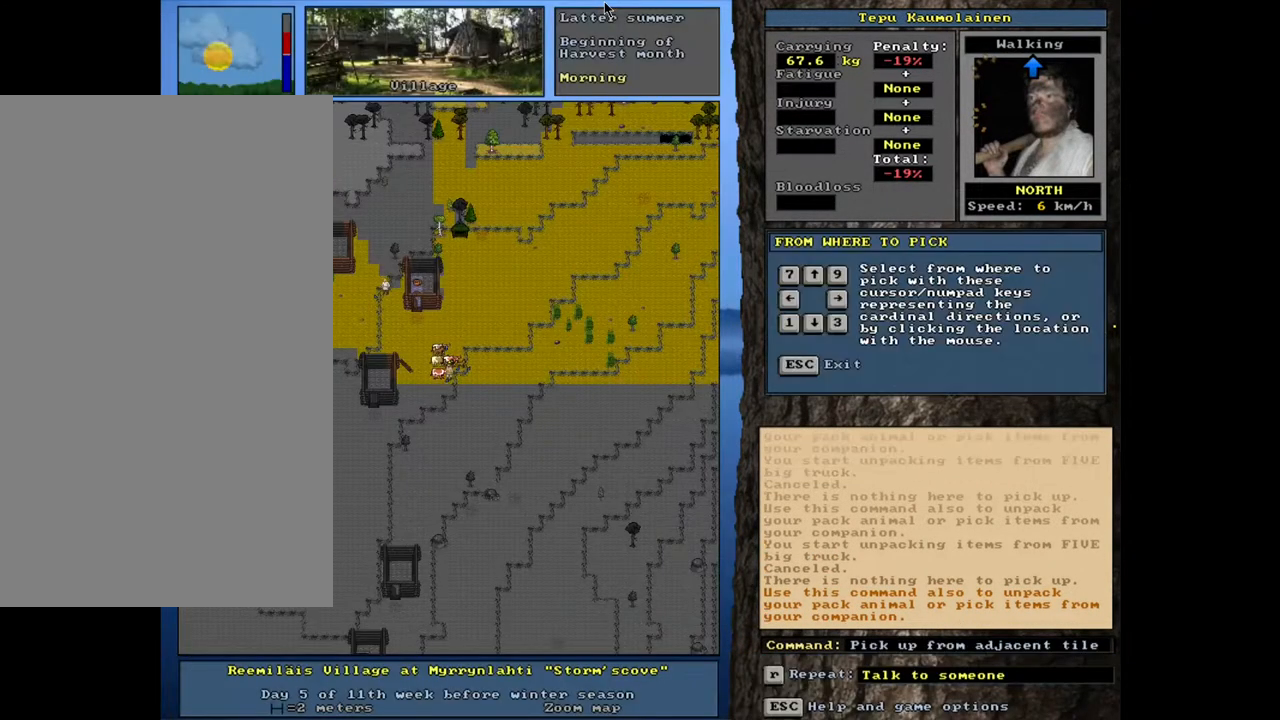
Gameplay with keyboard and mouse; each line is a JSON object with the keys and mouse buttons held at the frame after it. "events" lists presses ("down") and releases ("up") of ".", "/", "0", "1", "2", "3", "4", "5", "6", "7", "8", "9", "a", "alt_l", "alt_r", "b", "backslash", "backspace", "c", "caps_lock", "comma", "ctrl_l", "ctrl_r", "d", "down", "e", "equals", "escape", "f", "f1", "f10", "f11", "f12", "f2", "f3", "f4", "f5", "f6", "f7", "f8", "f9", "g", "h", "i", "j", "k", "l", "lbracket", "left", "m", "minus", "n", "num0", "num1", "num2", "num3", "num4", "num5", "num6", "num7", "num8", "num9", "o", "p", "q", "quote", "r", "rbracket", "return", "right", "s", "semicolon", "shift_l", "shift_r", "space", "super", "t", "tab", "tilde", "u", "up", "v", "w", "x", "y", "z", "mouse_left", "mouse_wheel", "mouse_right", "mouse_mb4" and "mouse_mb5" between this image and that frame as [ms after this image, input, new state], when the widget could be followed in between. "mouse_left", "mouse_wheel", "mouse_right", "mouse_mb4", "mouse_mb5" = the "left", "wheel", "right", "mb4", "mb5" buttons of the "mouse" list. No other keys are recorded. "wheel" means that the mouse wheel is clicked or scrolled. Mouse movement is not recorded. Not read: other_keys.
{"keys": [], "mouse": [], "events": [[17, "shift_l", "up"], [83, "8", "down"], [183, "8", "up"]]}
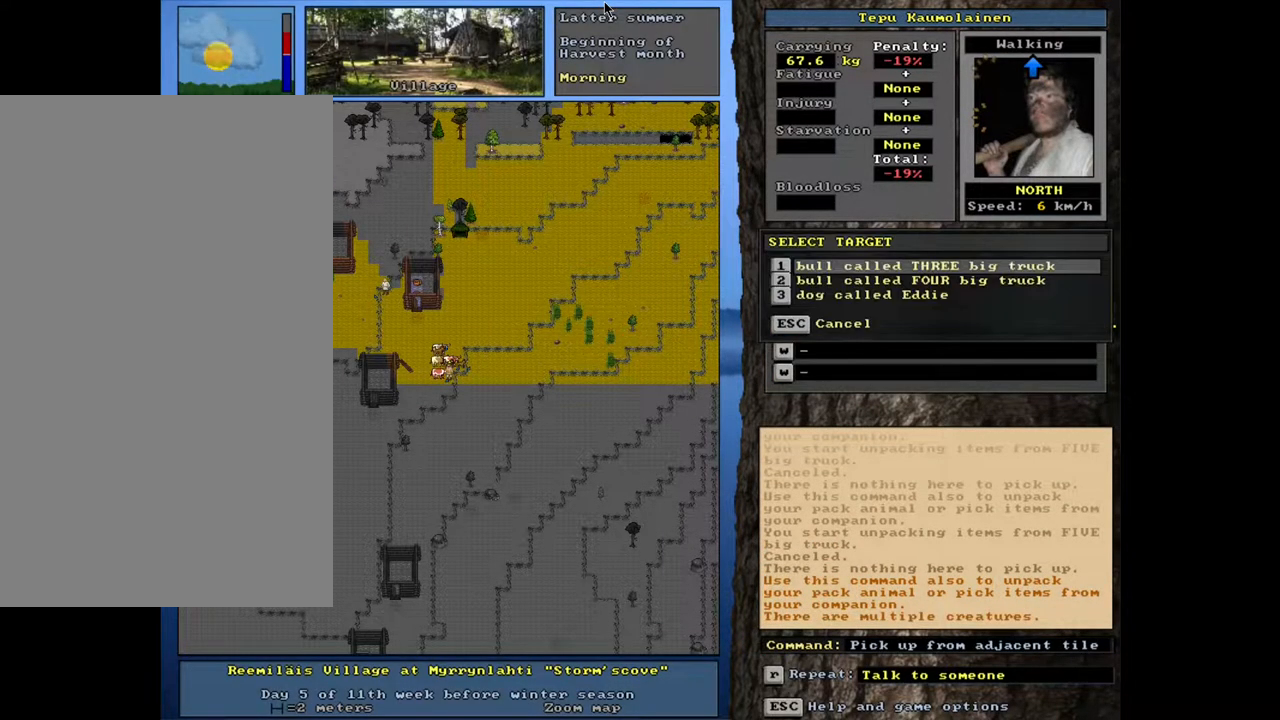
{"keys": [], "mouse": [], "events": []}
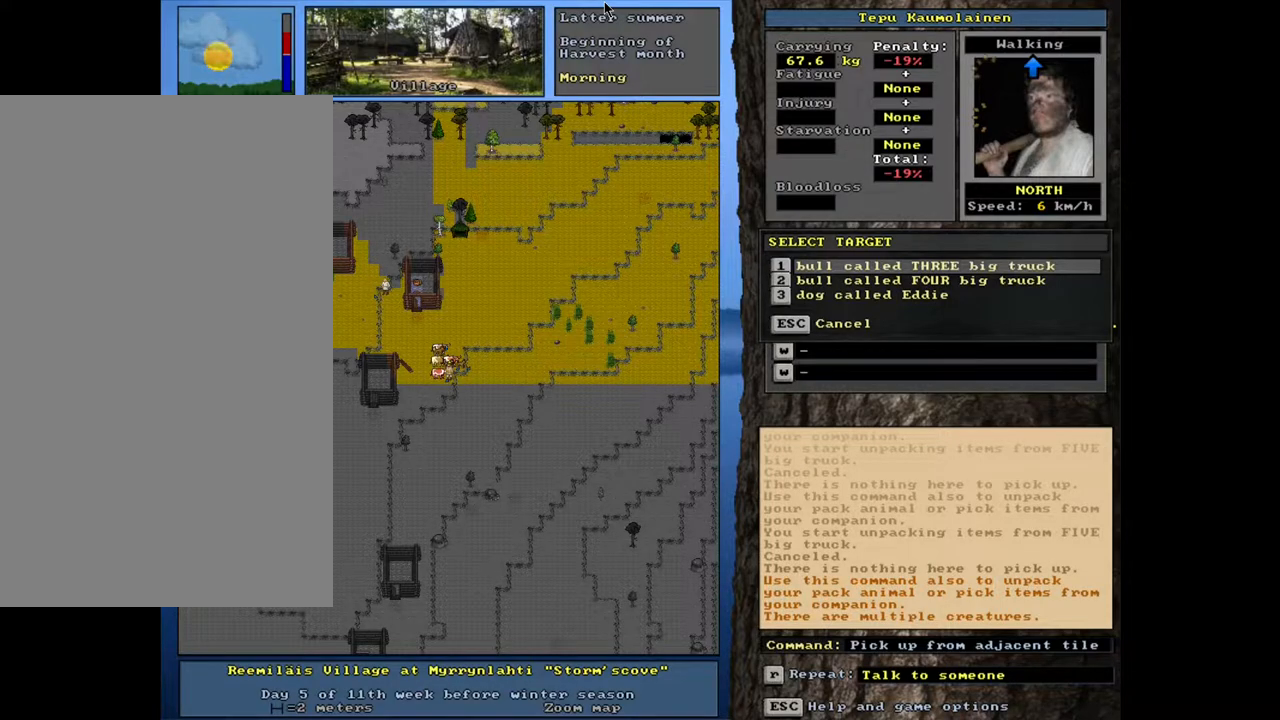
{"keys": [], "mouse": [], "events": [[383, "return", "down"], [433, "return", "up"]]}
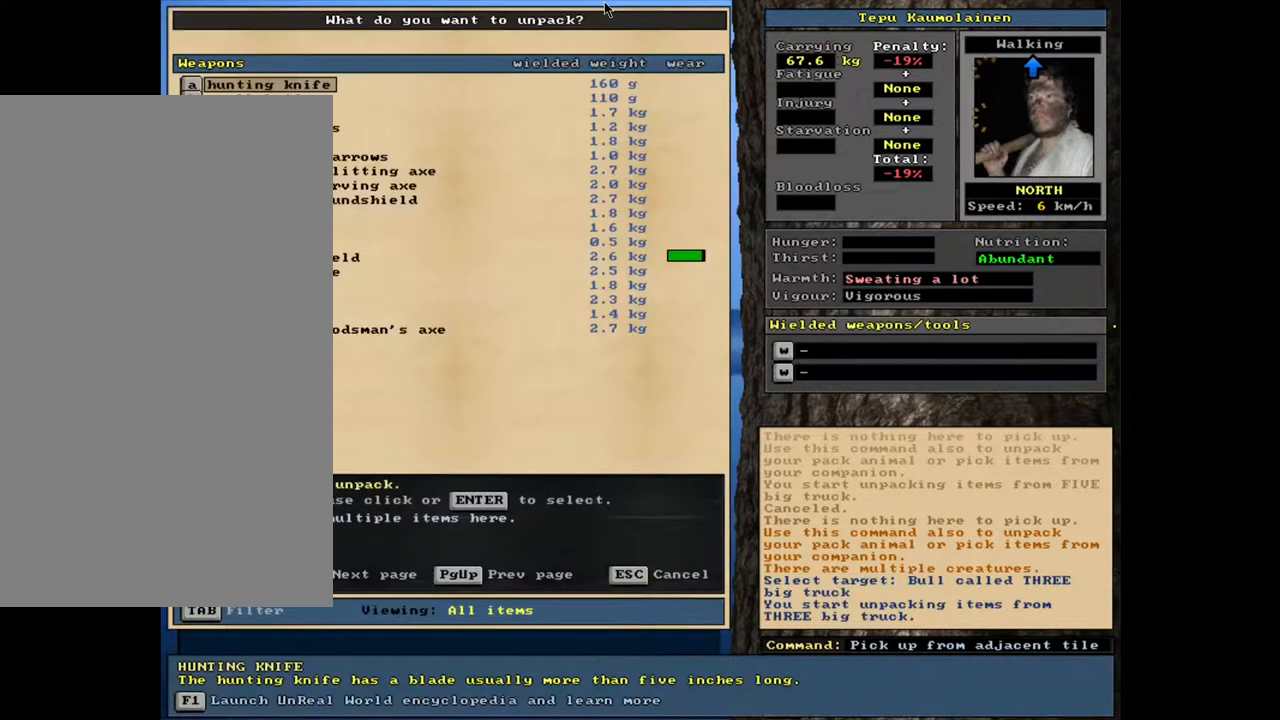
{"keys": [], "mouse": [], "events": []}
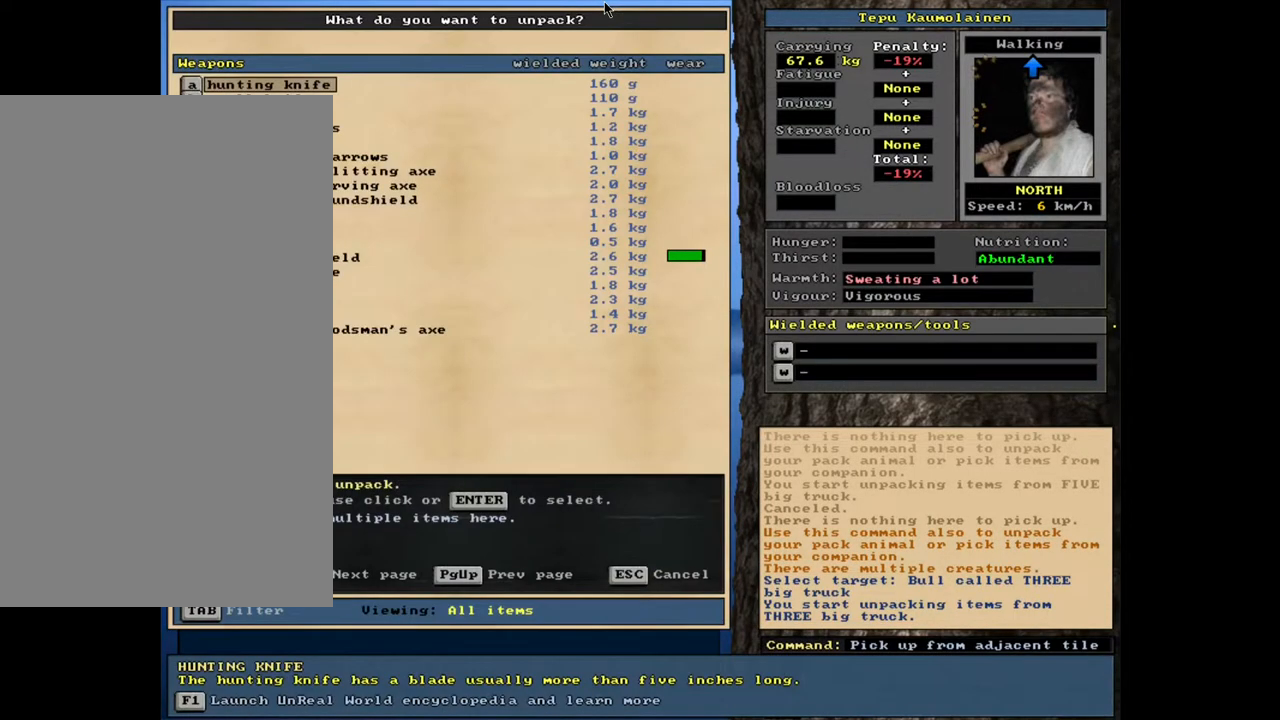
{"keys": [], "mouse": [], "events": []}
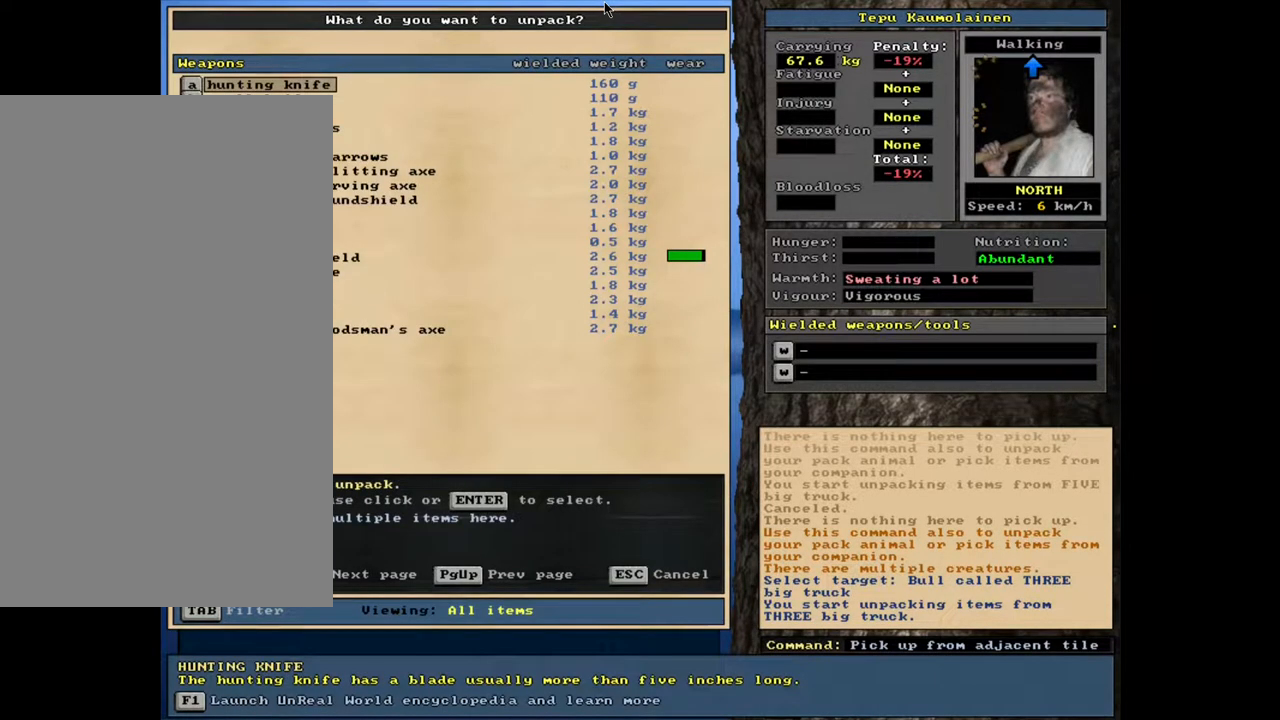
{"keys": [], "mouse": [], "events": []}
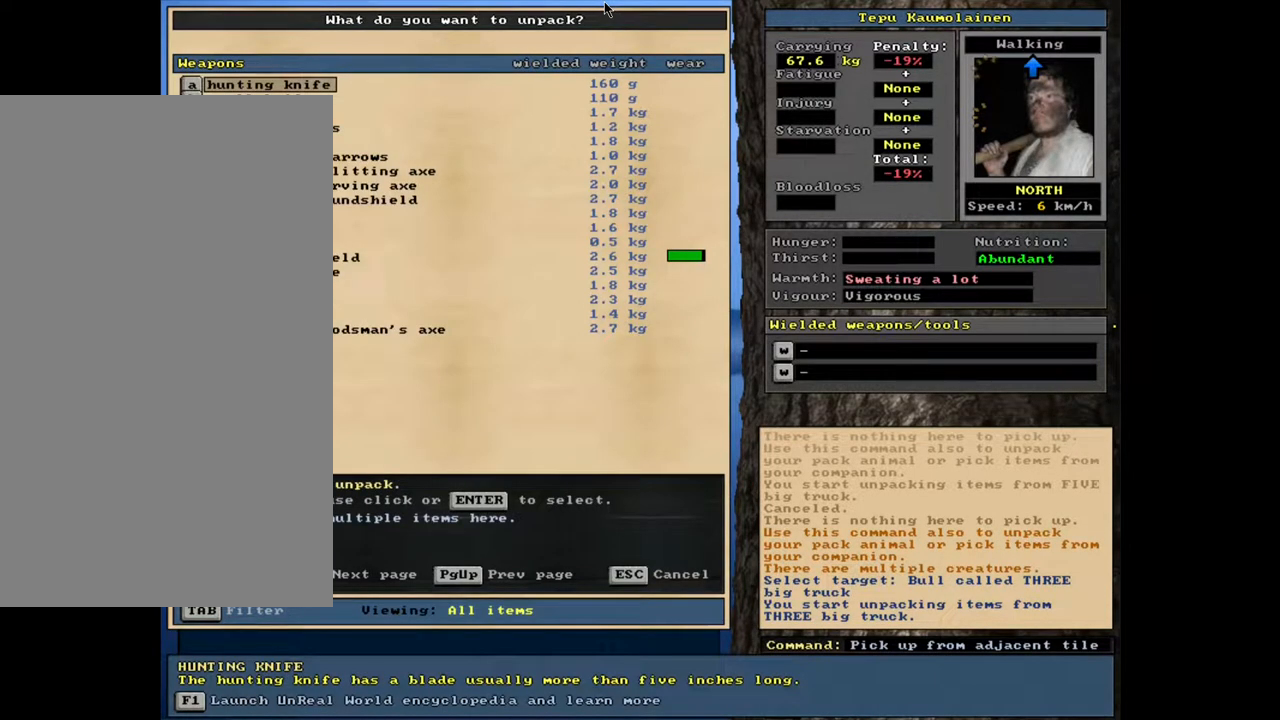
{"keys": ["down"], "mouse": [], "events": [[500, "down", "down"]]}
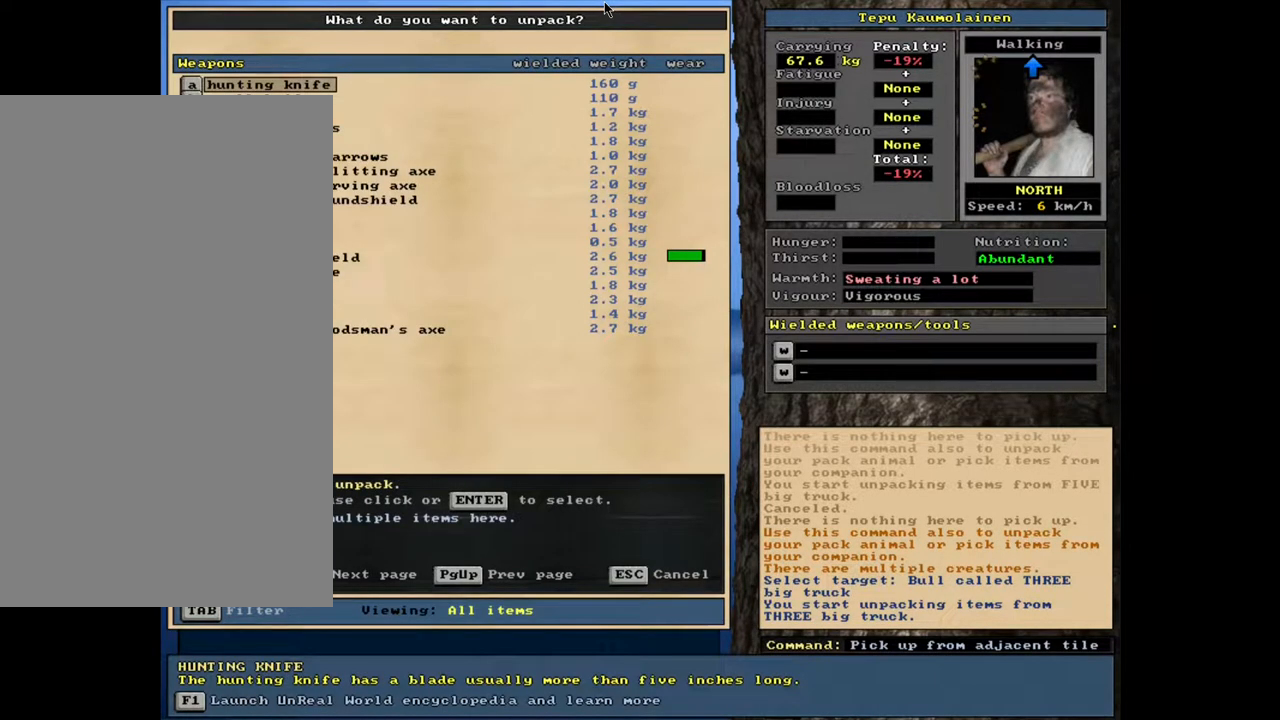
{"keys": ["return"], "mouse": [], "events": [[117, "down", "up"], [183, "down", "down"], [250, "down", "up"], [467, "return", "down"]]}
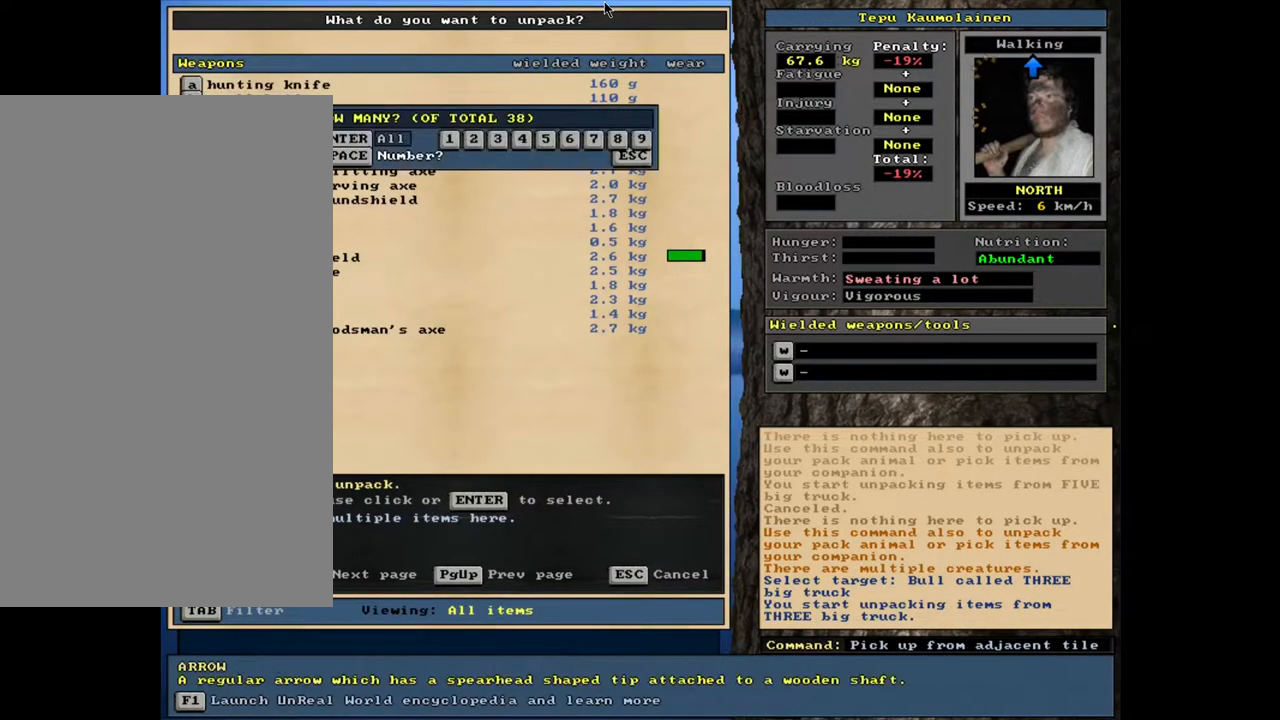
{"keys": ["down"], "mouse": [], "events": [[50, "return", "up"], [450, "down", "down"]]}
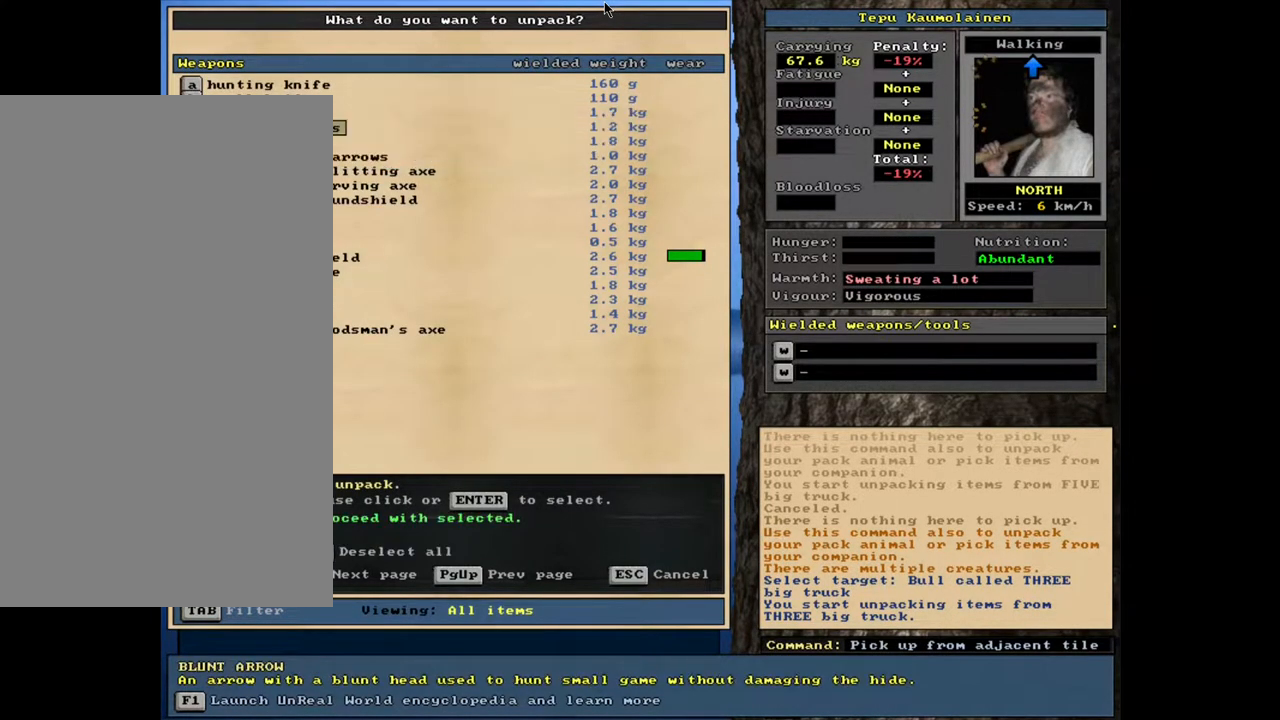
{"keys": [], "mouse": [], "events": [[17, "down", "up"], [100, "return", "down"], [200, "return", "up"]]}
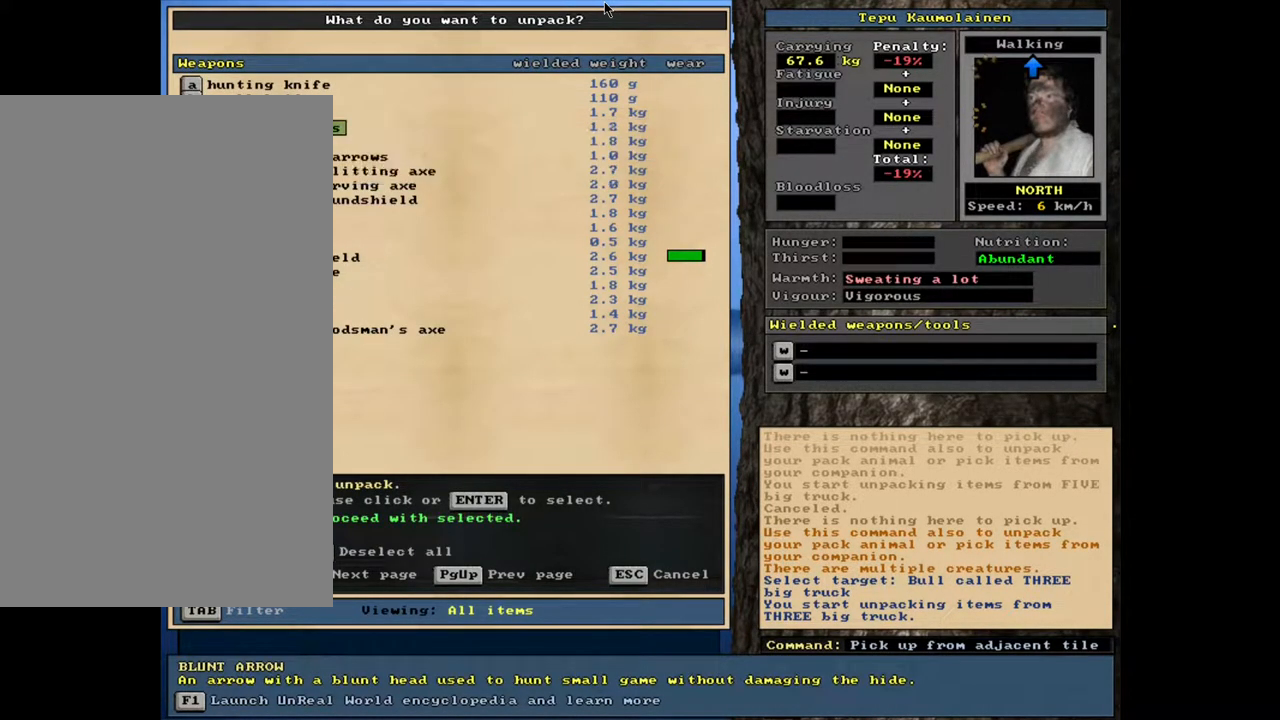
{"keys": [], "mouse": [], "events": []}
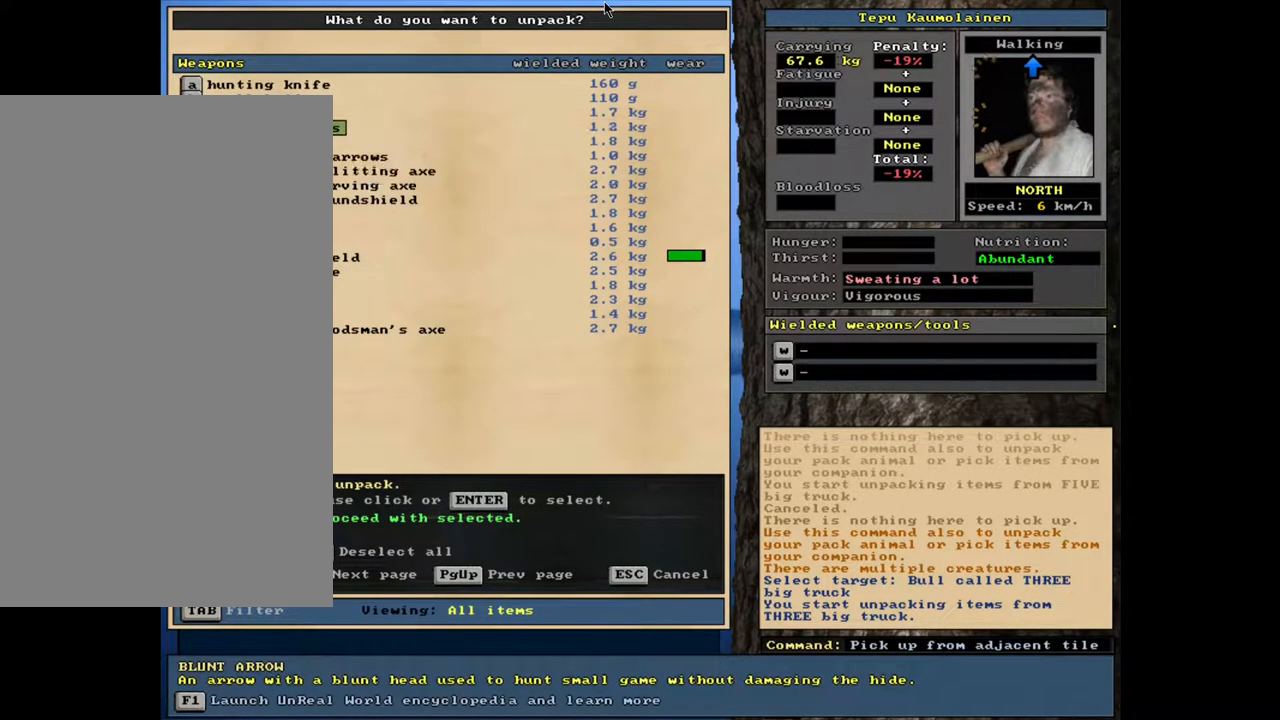
{"keys": ["up"], "mouse": [], "events": [[83, "up", "down"], [167, "up", "up"], [250, "up", "down"], [350, "up", "up"], [450, "up", "down"]]}
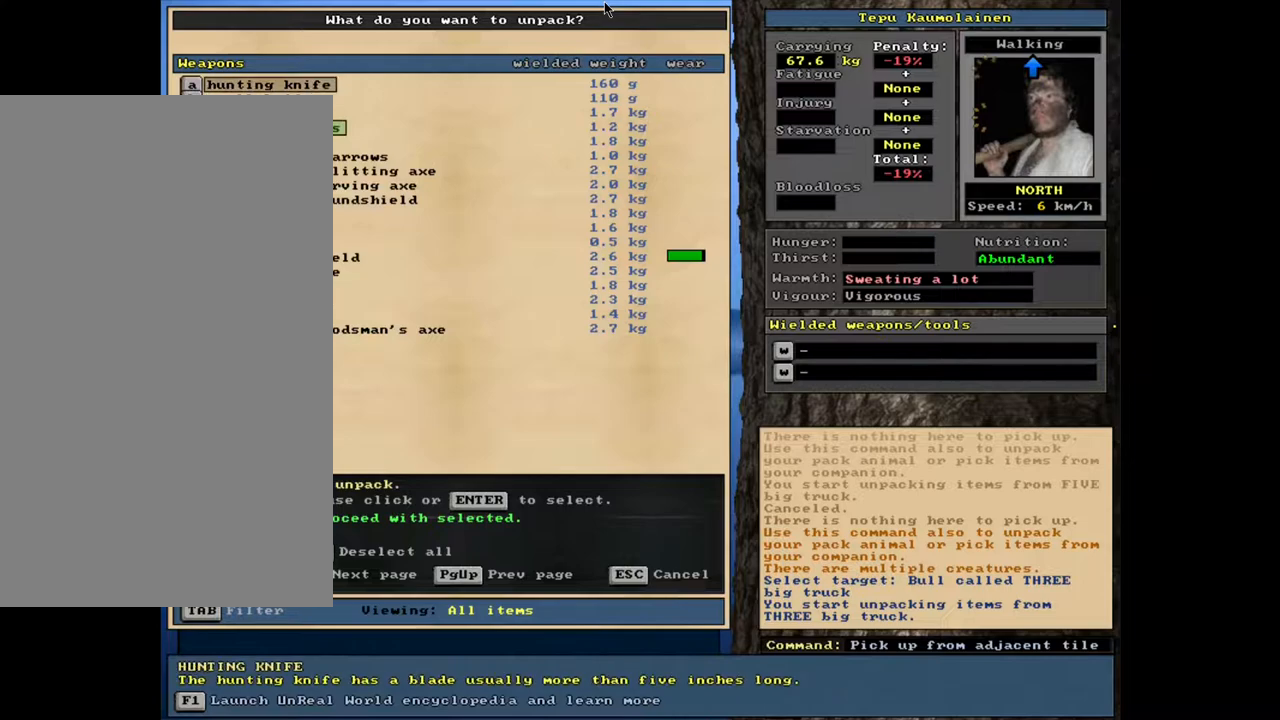
{"keys": ["down"], "mouse": [], "events": [[17, "up", "up"], [133, "up", "down"], [183, "up", "up"], [300, "down", "down"], [367, "down", "up"], [450, "down", "down"]]}
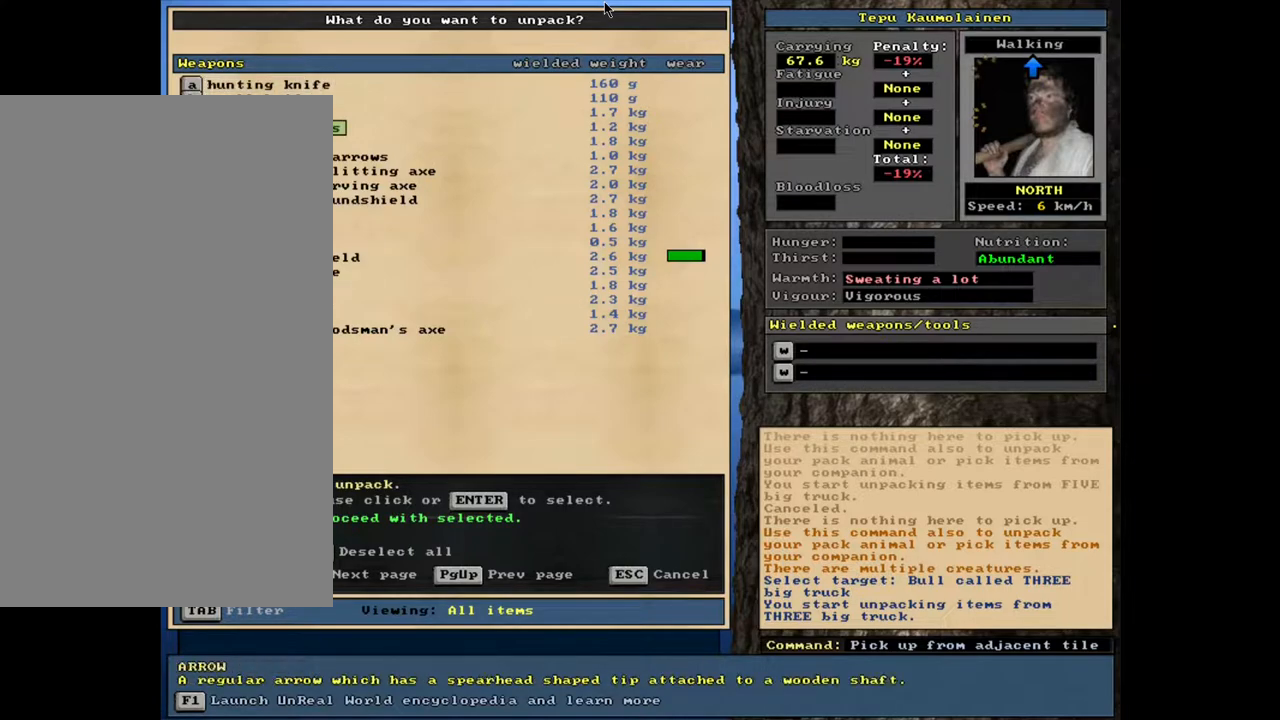
{"keys": ["down"], "mouse": [], "events": [[17, "down", "up"], [100, "down", "down"], [183, "down", "up"], [283, "down", "down"], [367, "down", "up"], [483, "down", "down"]]}
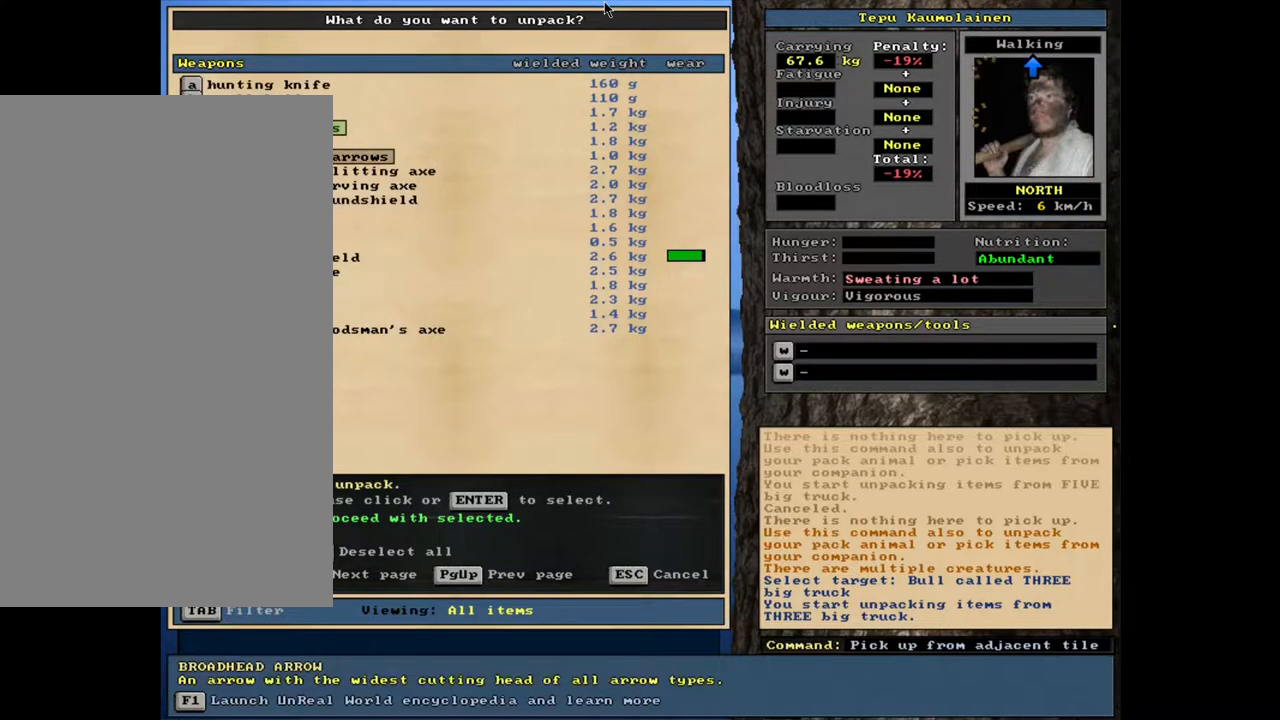
{"keys": [], "mouse": [], "events": [[83, "down", "up"]]}
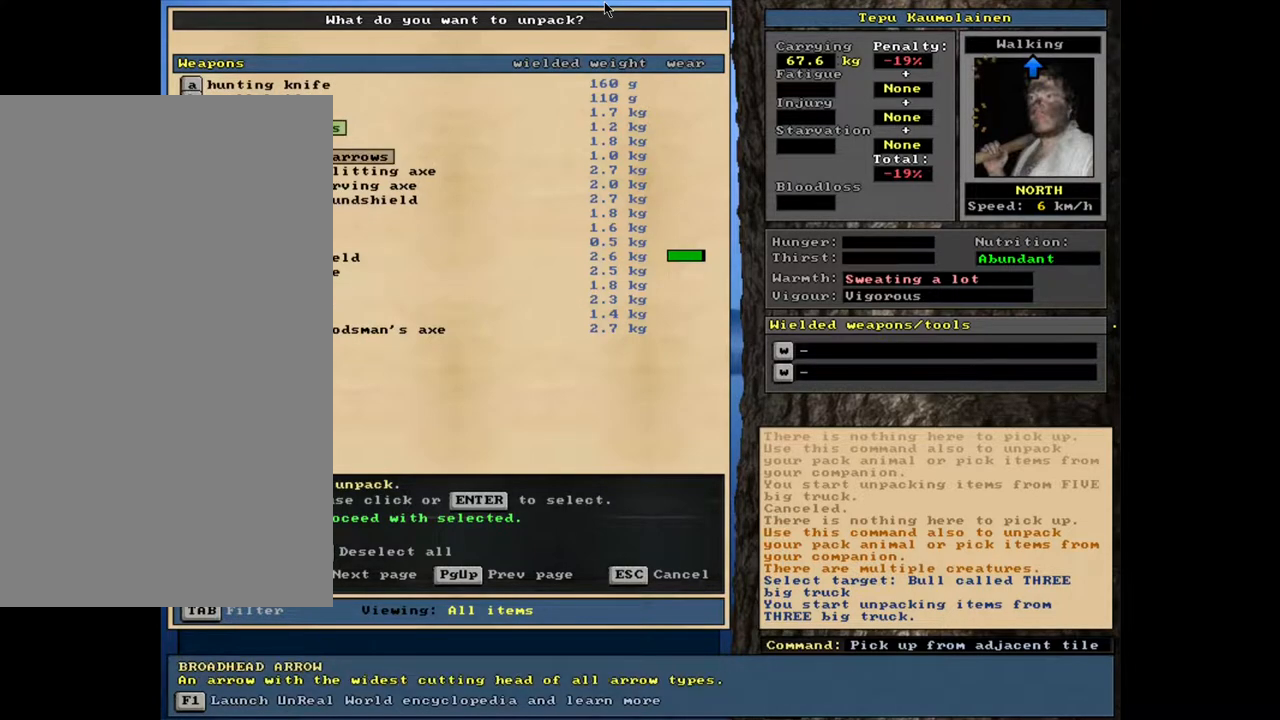
{"keys": [], "mouse": [], "events": []}
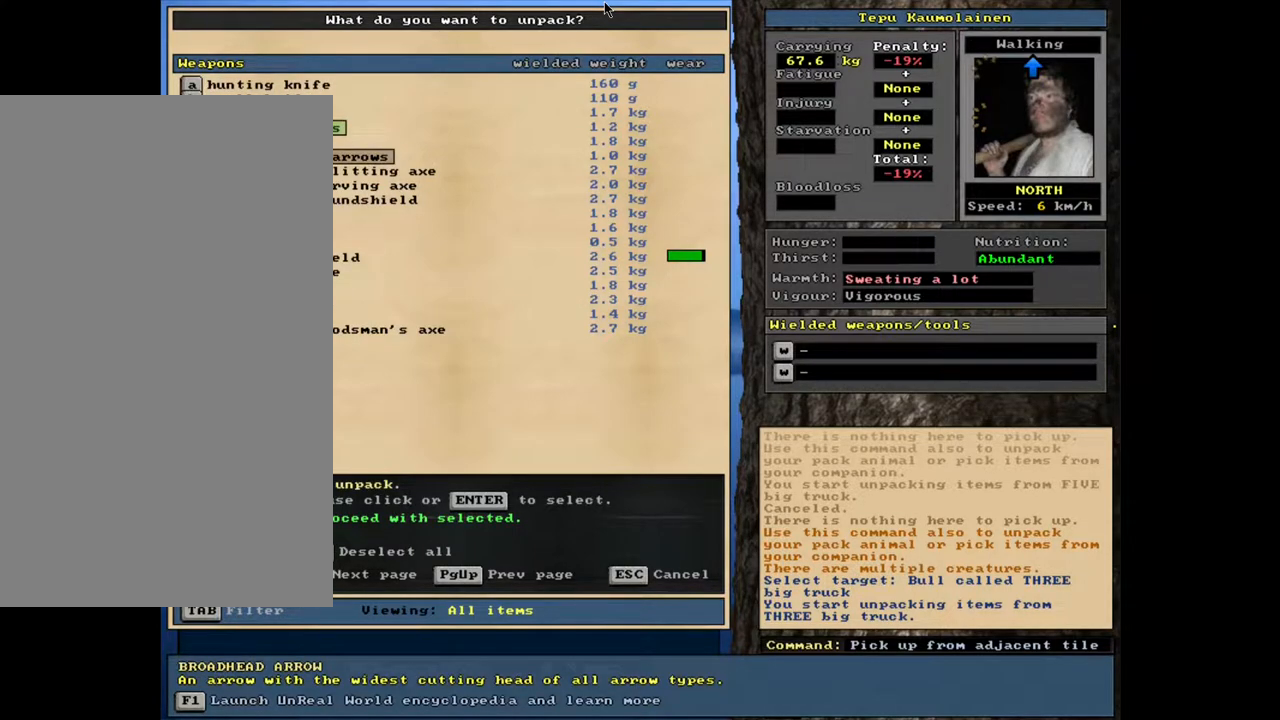
{"keys": [], "mouse": [], "events": [[300, "down", "down"], [367, "down", "up"]]}